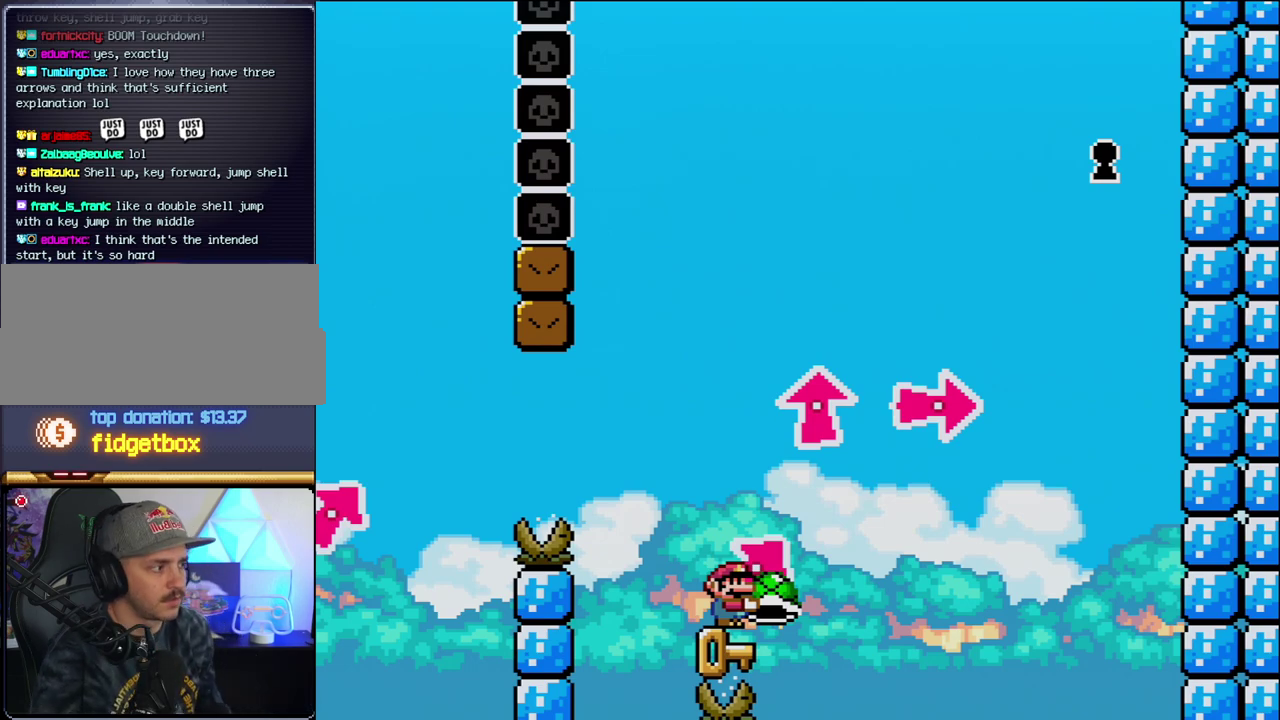
Gameplay with a controller (Nintendo layout); each line is a JSON object with the inputs held at the frame after it. "events" lists button and stick changes between this image and that frame as [ms after this image, input, new state], when the widget could be followed in between. Not read: L3 R3.
{"buttons": ["Y"], "events": [[500, "Y", "down"]]}
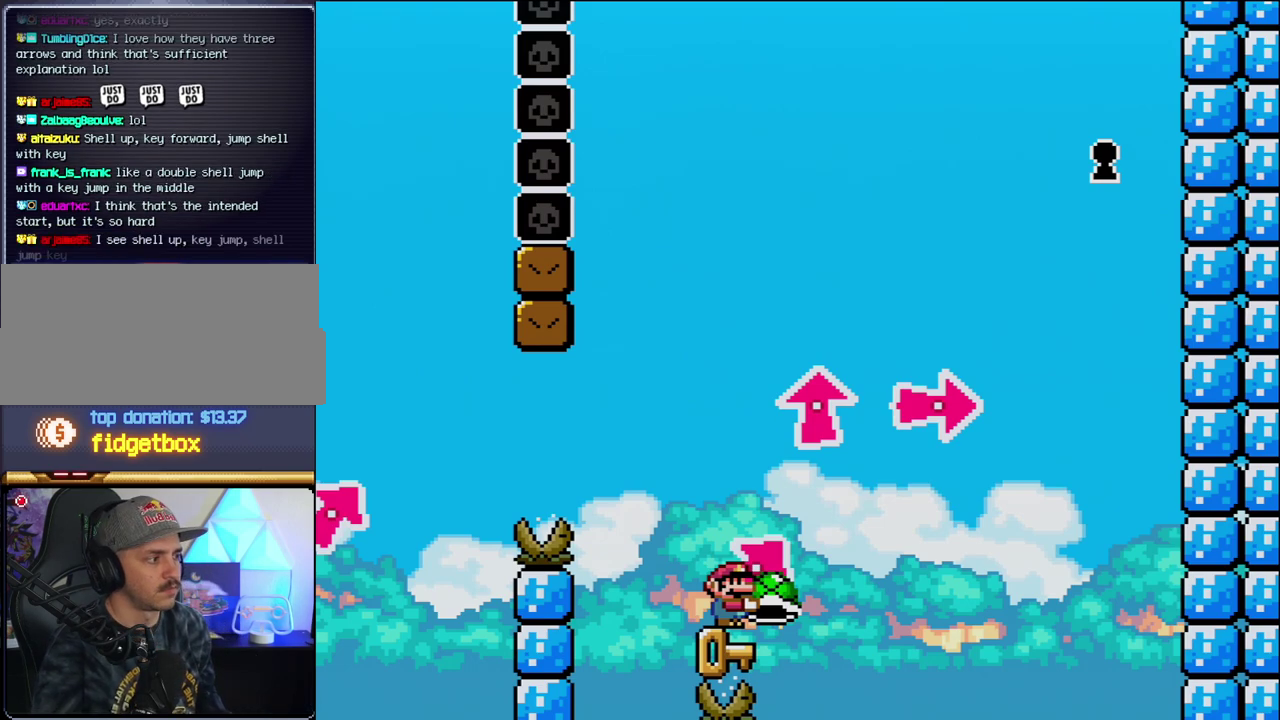
{"buttons": ["Y"], "events": []}
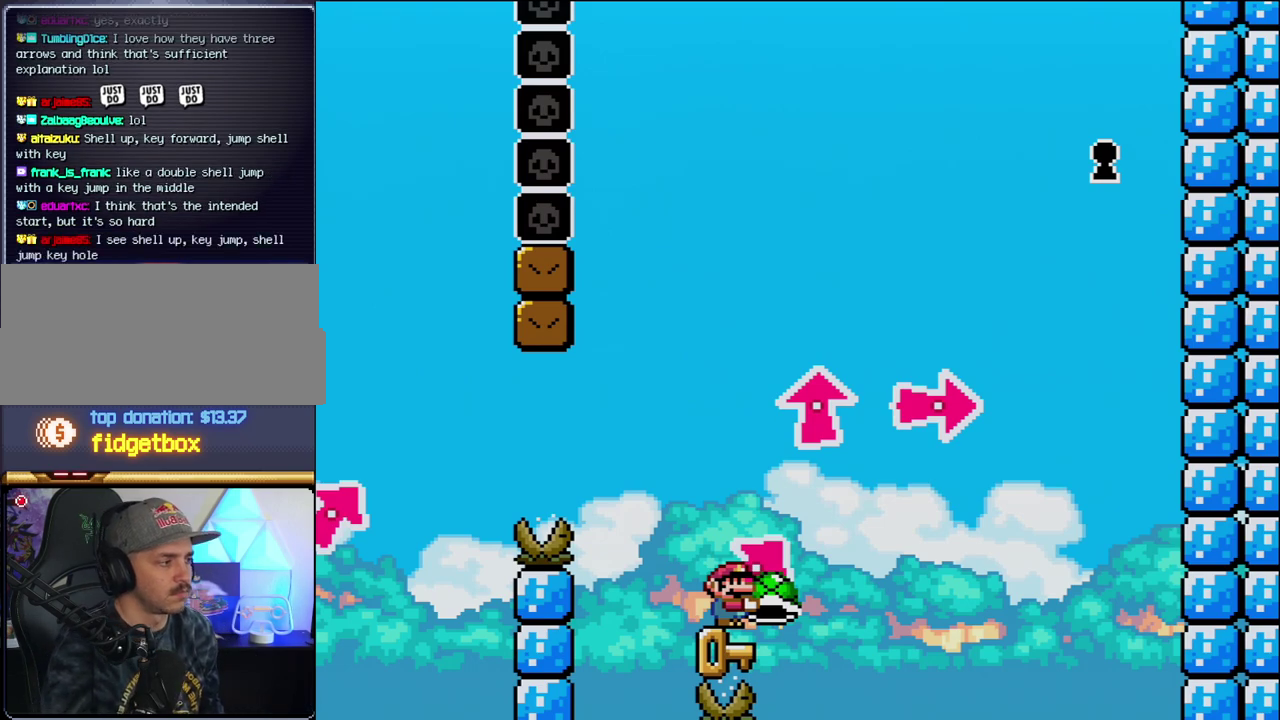
{"buttons": ["Y"], "events": [[183, "START", "down"], [350, "START", "up"]]}
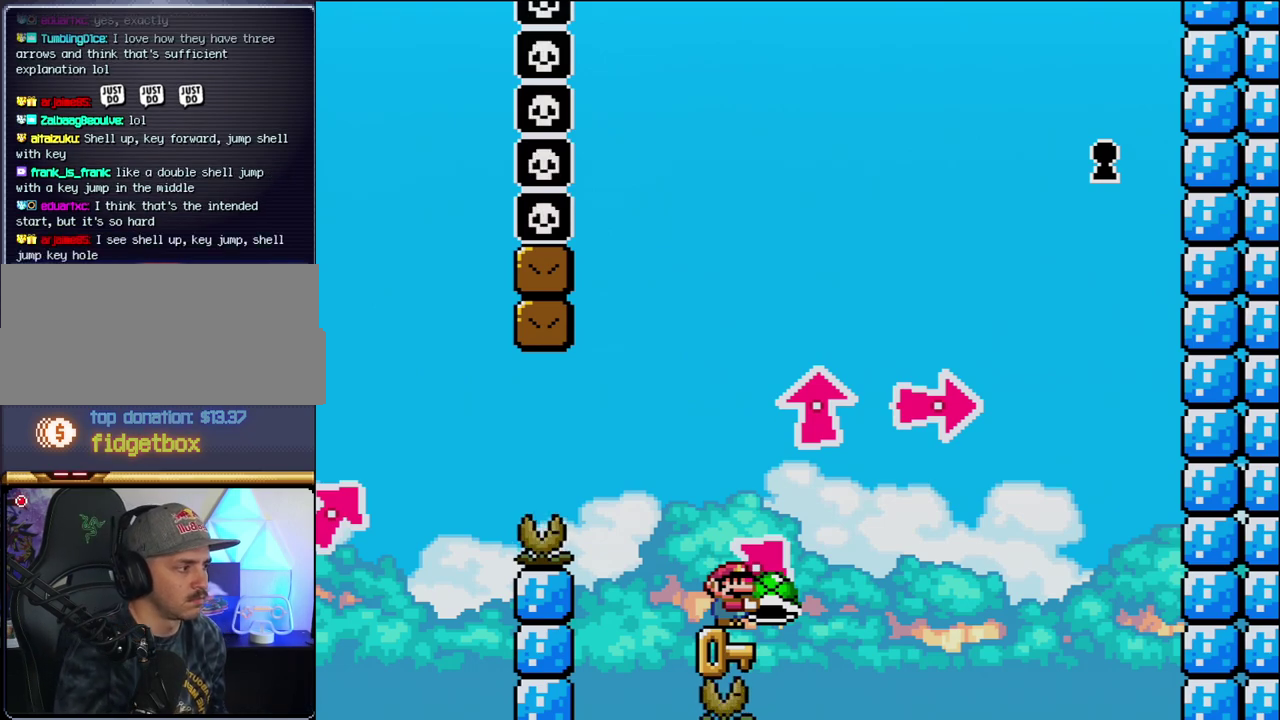
{"buttons": ["B", "Y", "DPAD_UP"], "events": [[383, "B", "down"], [500, "DPAD_UP", "down"]]}
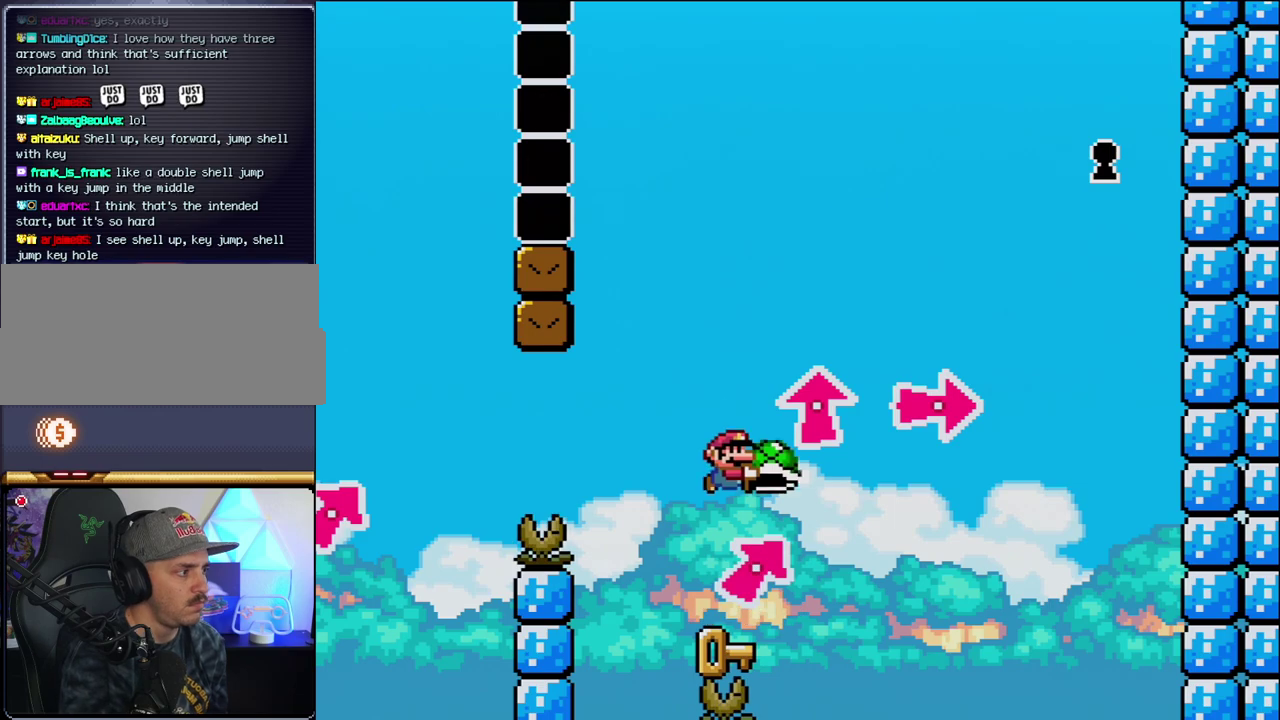
{"buttons": ["Y", "DPAD_UP"], "events": [[283, "B", "up"], [283, "Y", "up"], [450, "Y", "down"]]}
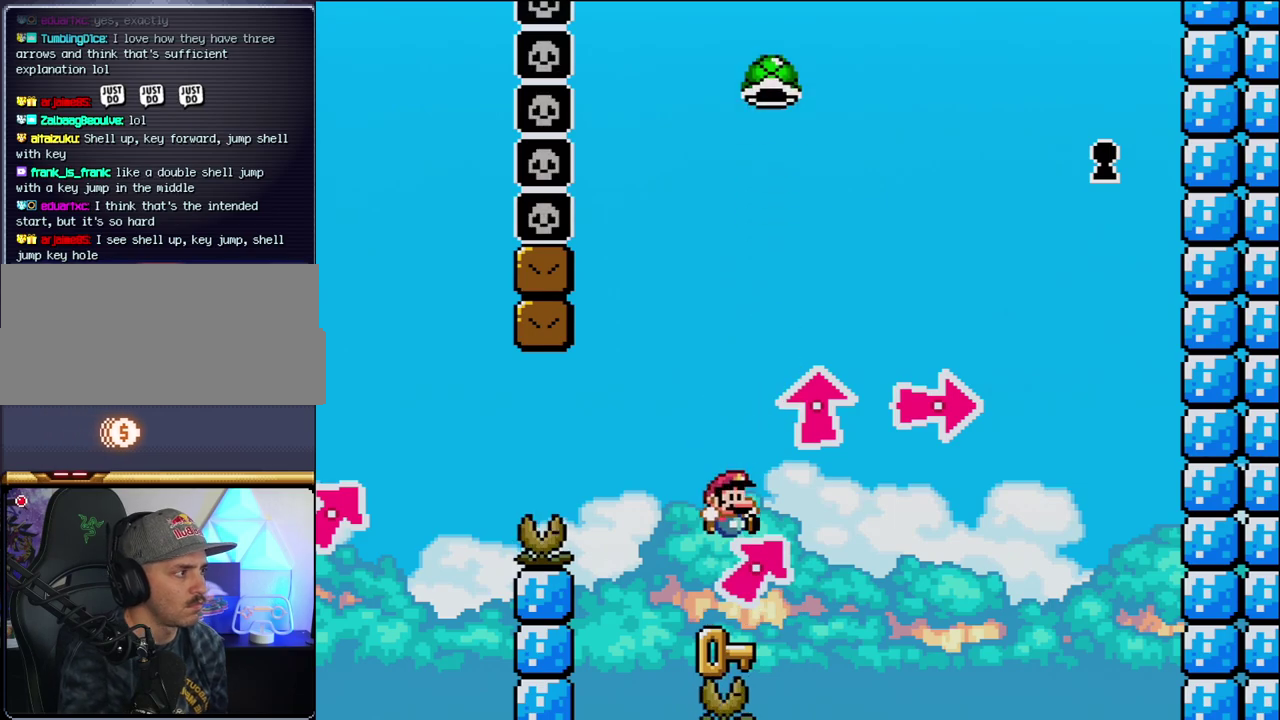
{"buttons": ["Y", "DPAD_UP"], "events": []}
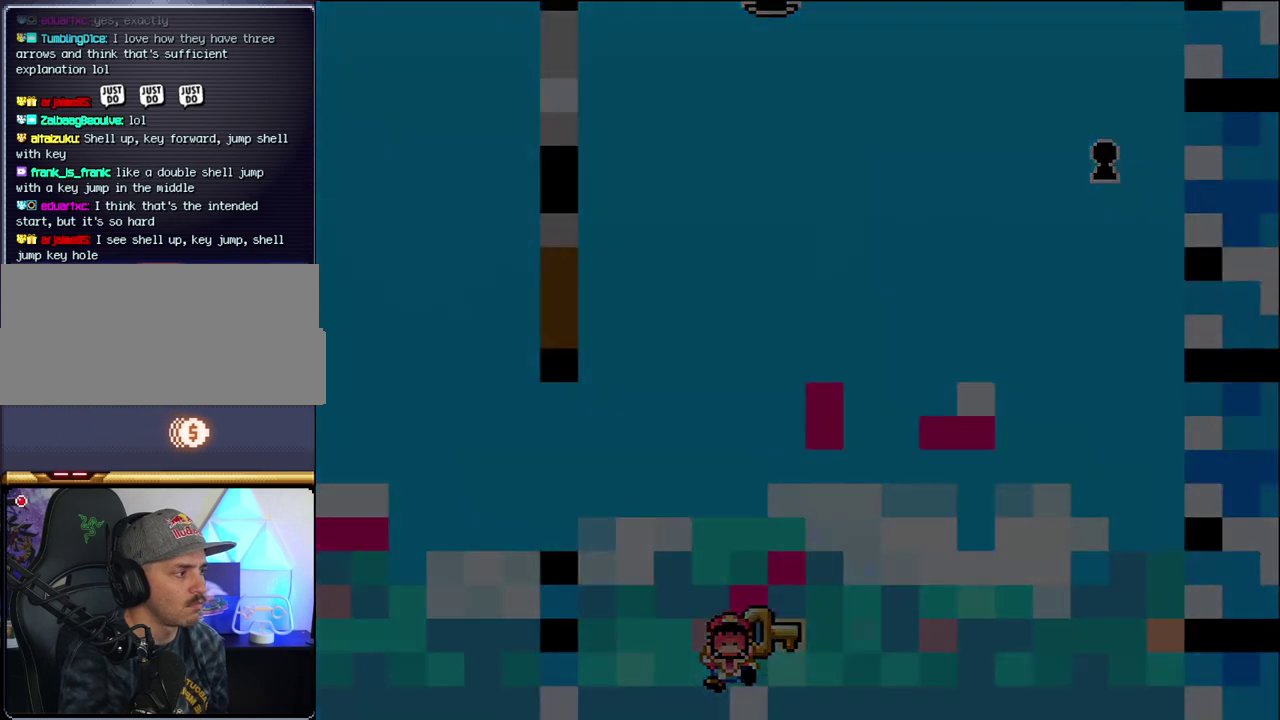
{"buttons": [], "events": [[100, "DPAD_UP", "up"], [100, "Y", "up"]]}
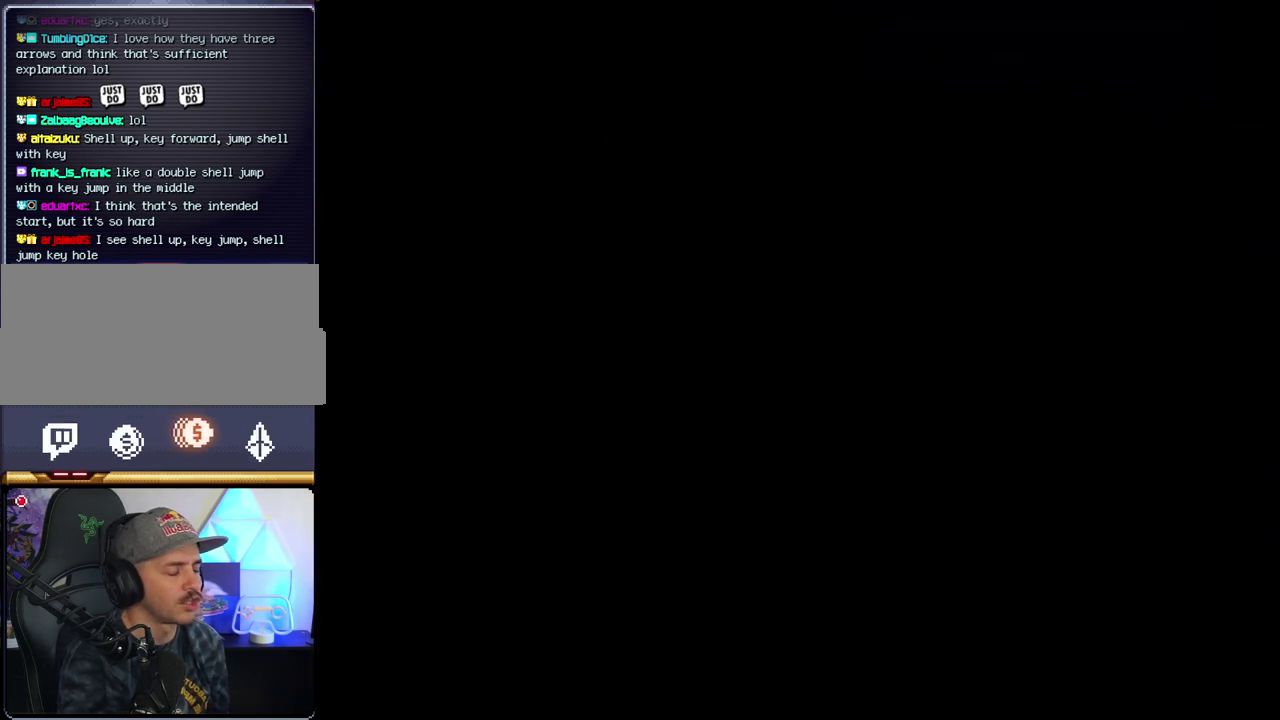
{"buttons": [], "events": []}
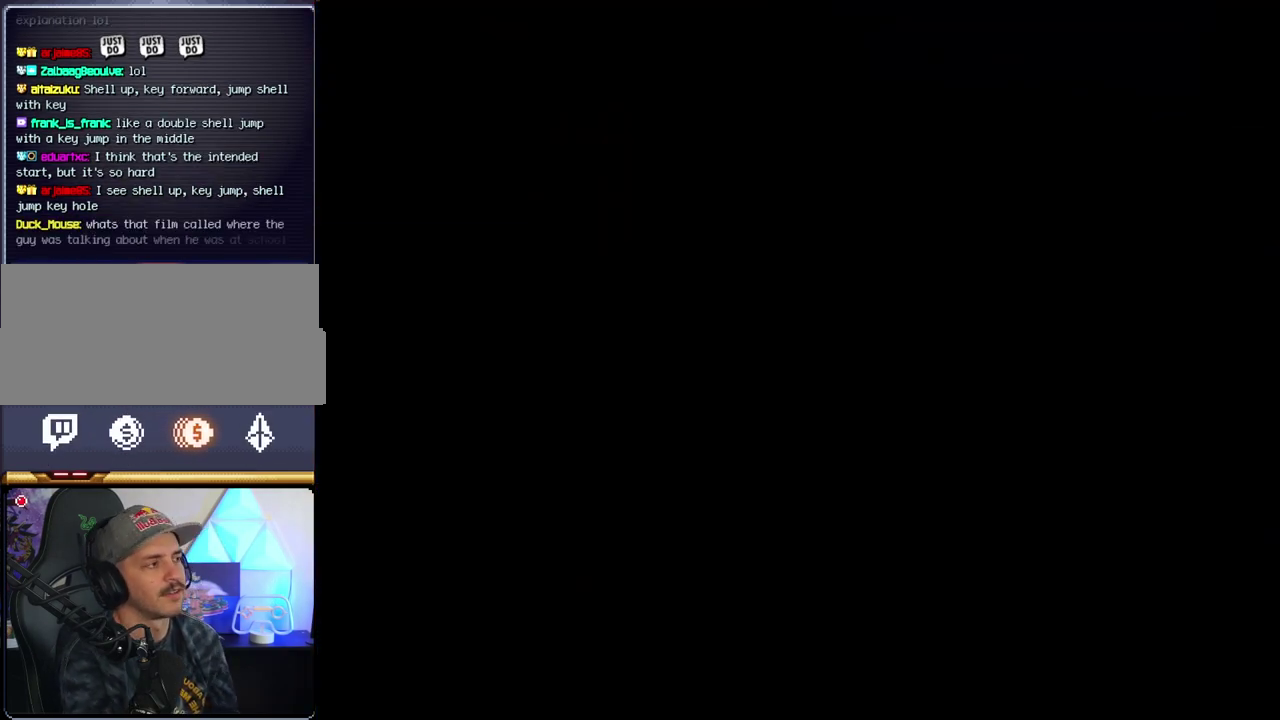
{"buttons": [], "events": []}
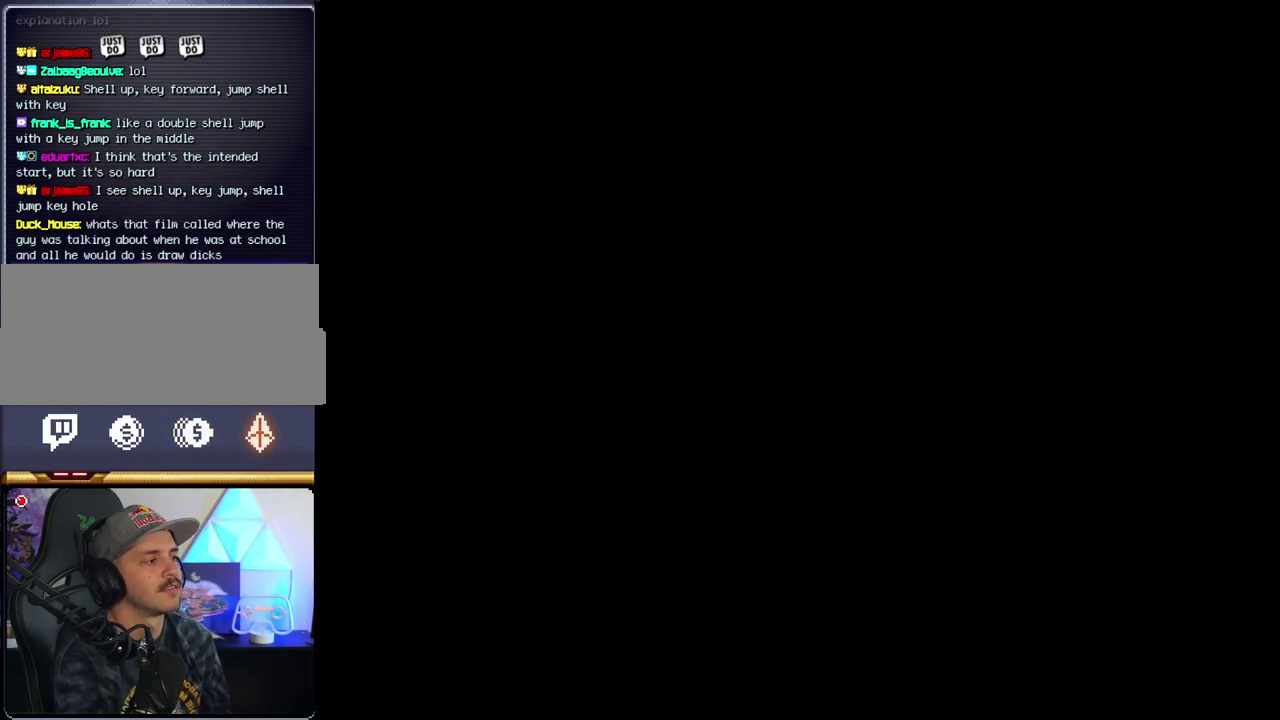
{"buttons": [], "events": []}
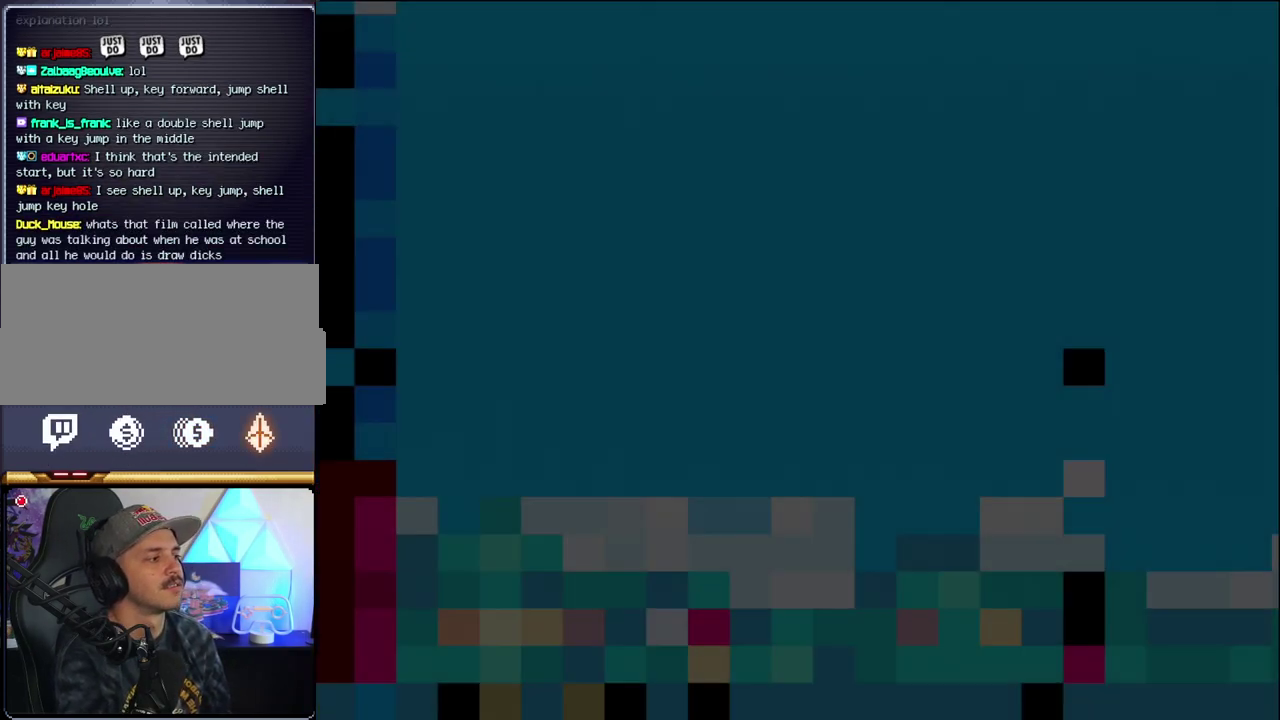
{"buttons": ["DPAD_LEFT"], "events": [[450, "DPAD_LEFT", "down"]]}
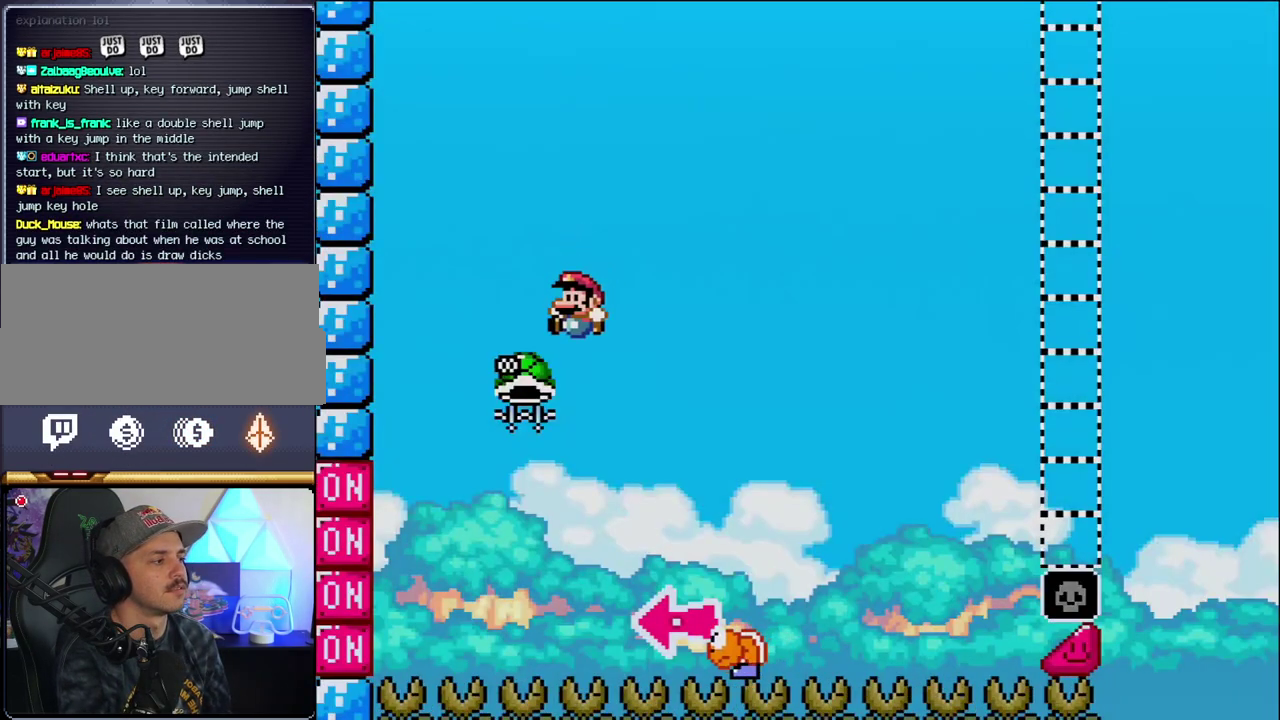
{"buttons": ["B"], "events": [[167, "B", "down"], [200, "DPAD_LEFT", "up"], [350, "DPAD_RIGHT", "down"], [500, "DPAD_RIGHT", "up"]]}
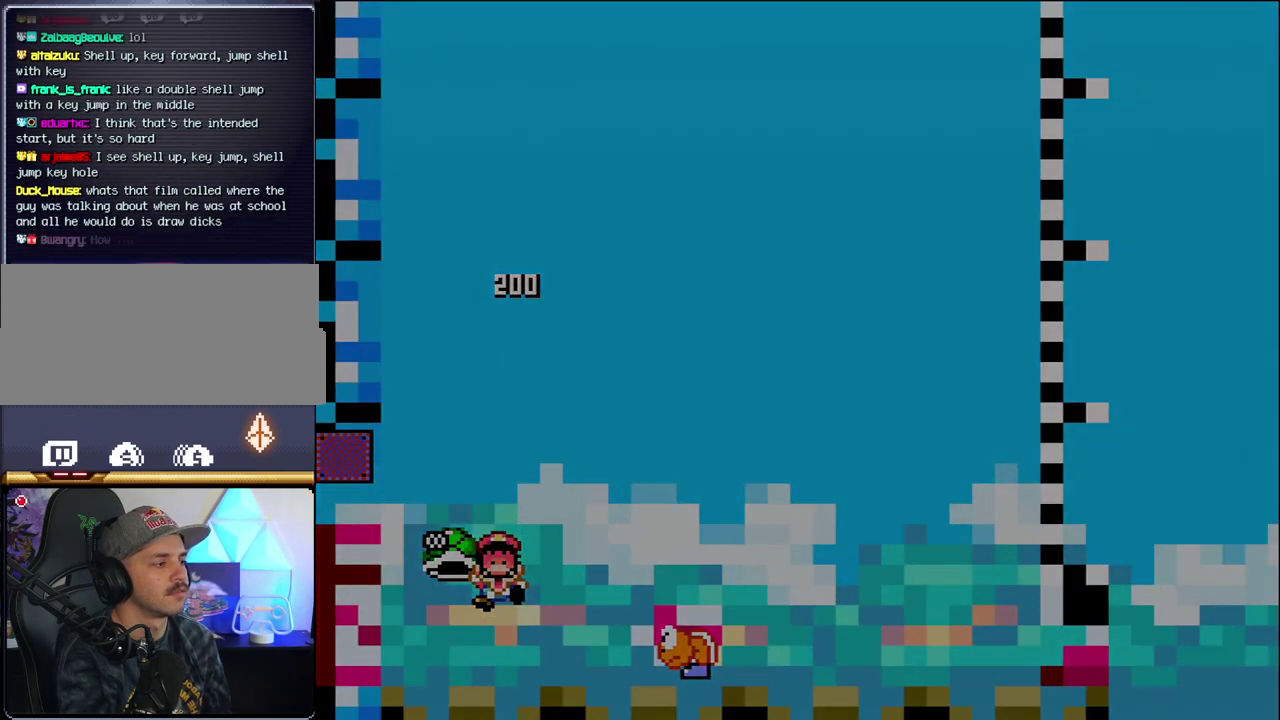
{"buttons": [], "events": [[33, "B", "up"], [200, "B", "down"], [317, "B", "up"]]}
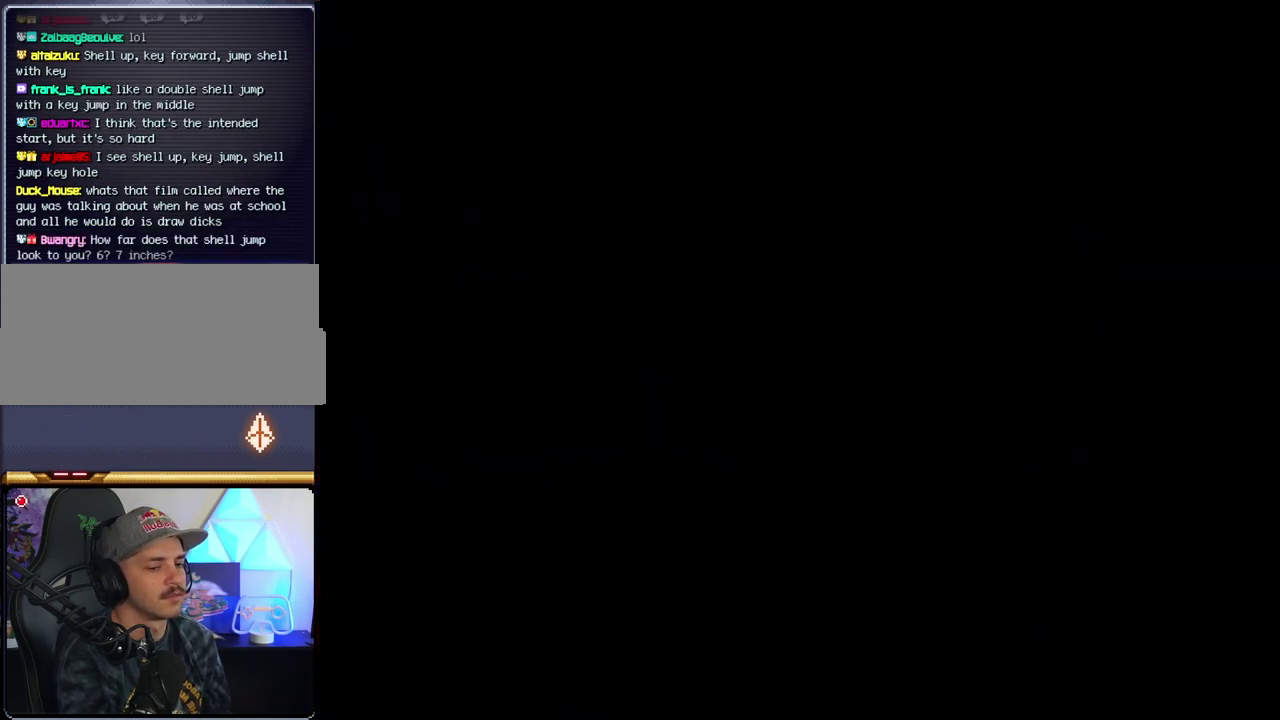
{"buttons": [], "events": []}
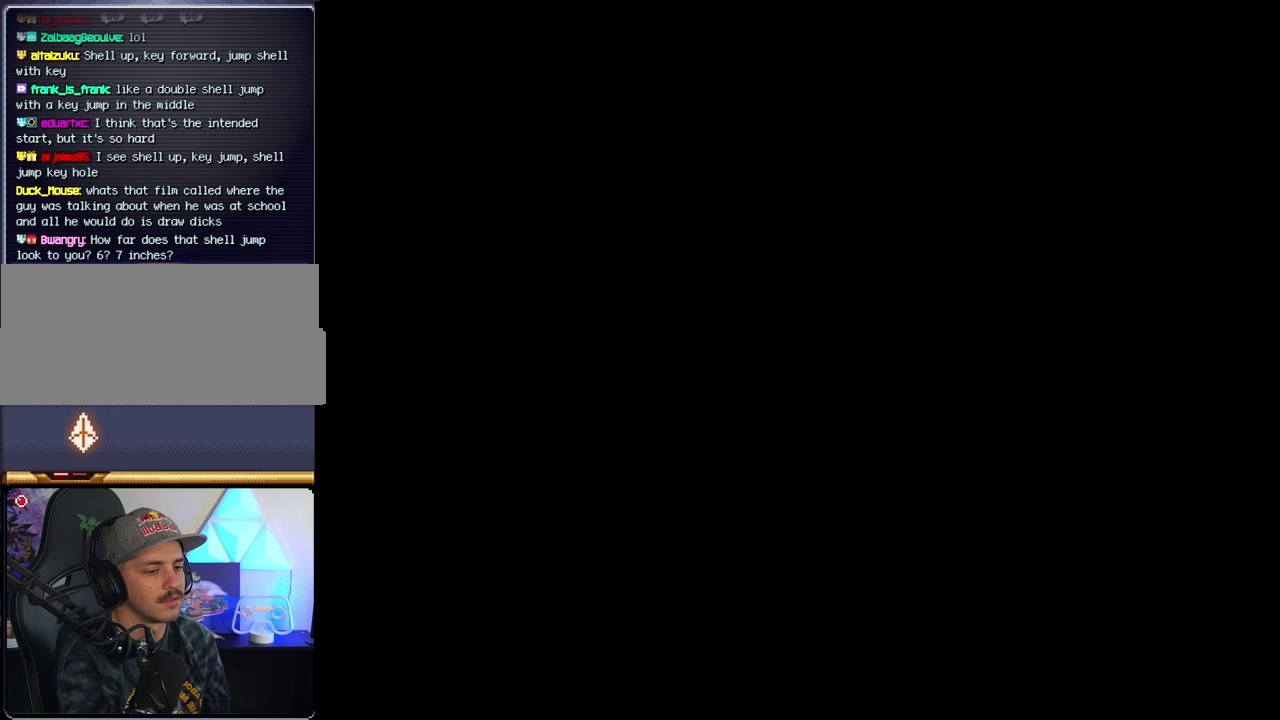
{"buttons": [], "events": []}
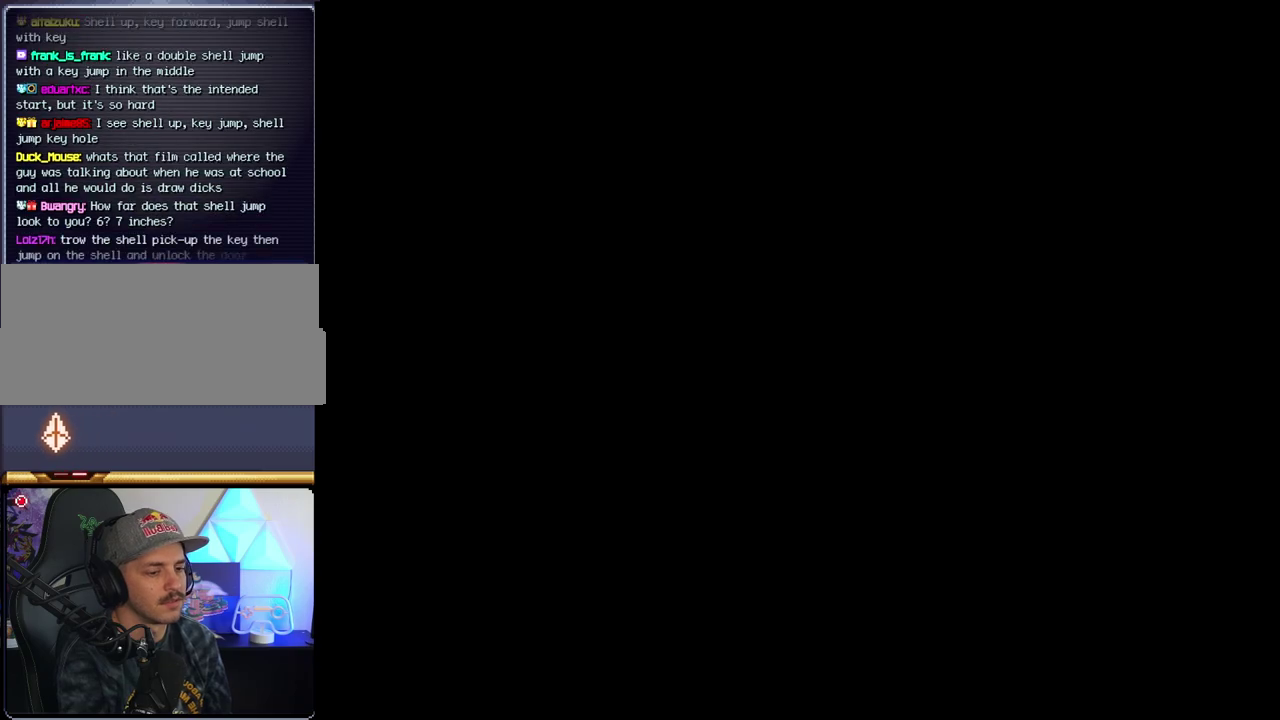
{"buttons": [], "events": []}
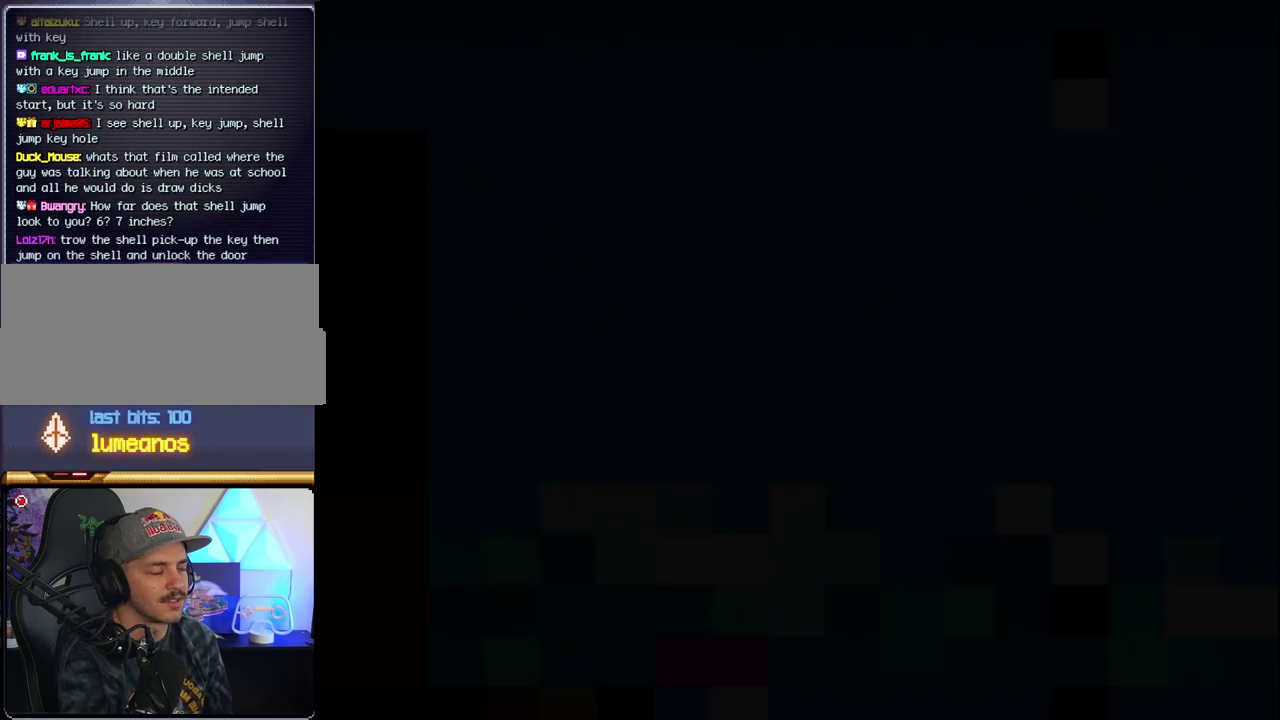
{"buttons": ["B", "DPAD_LEFT"], "events": [[33, "B", "down"], [200, "DPAD_LEFT", "down"], [317, "DPAD_LEFT", "up"], [467, "DPAD_LEFT", "down"]]}
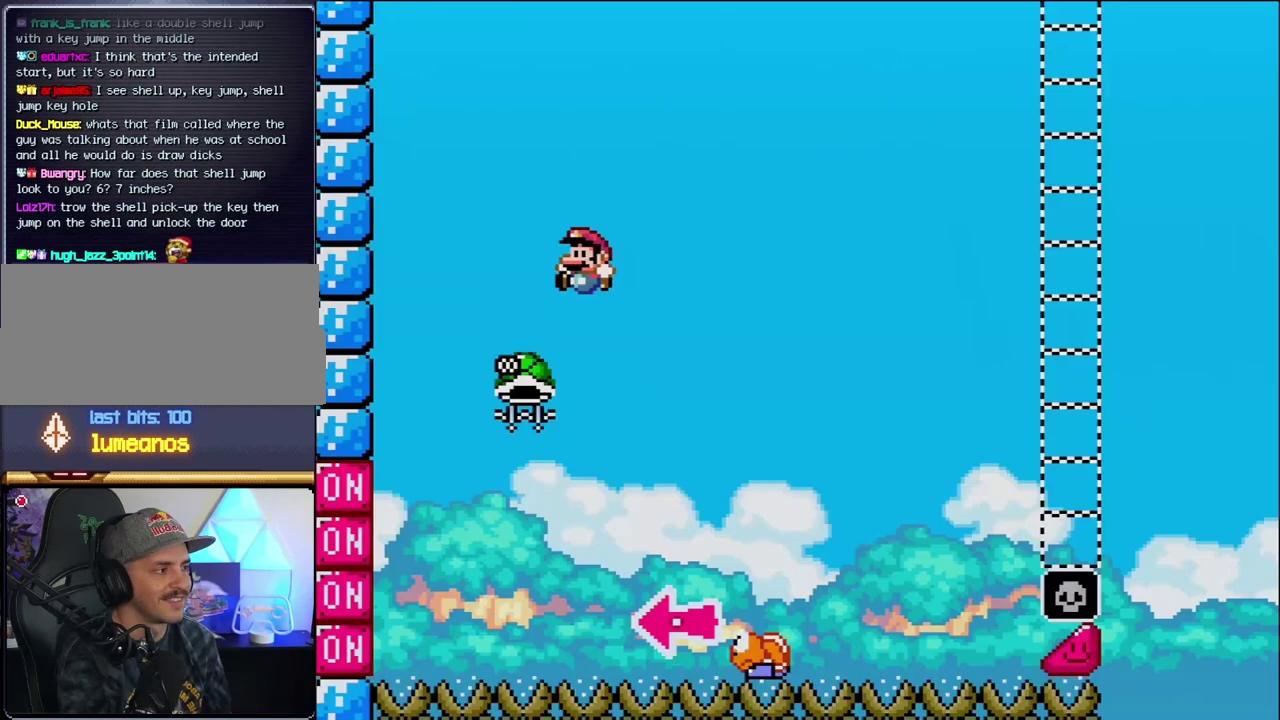
{"buttons": ["B", "DPAD_RIGHT"], "events": [[283, "DPAD_LEFT", "up"], [383, "DPAD_RIGHT", "down"]]}
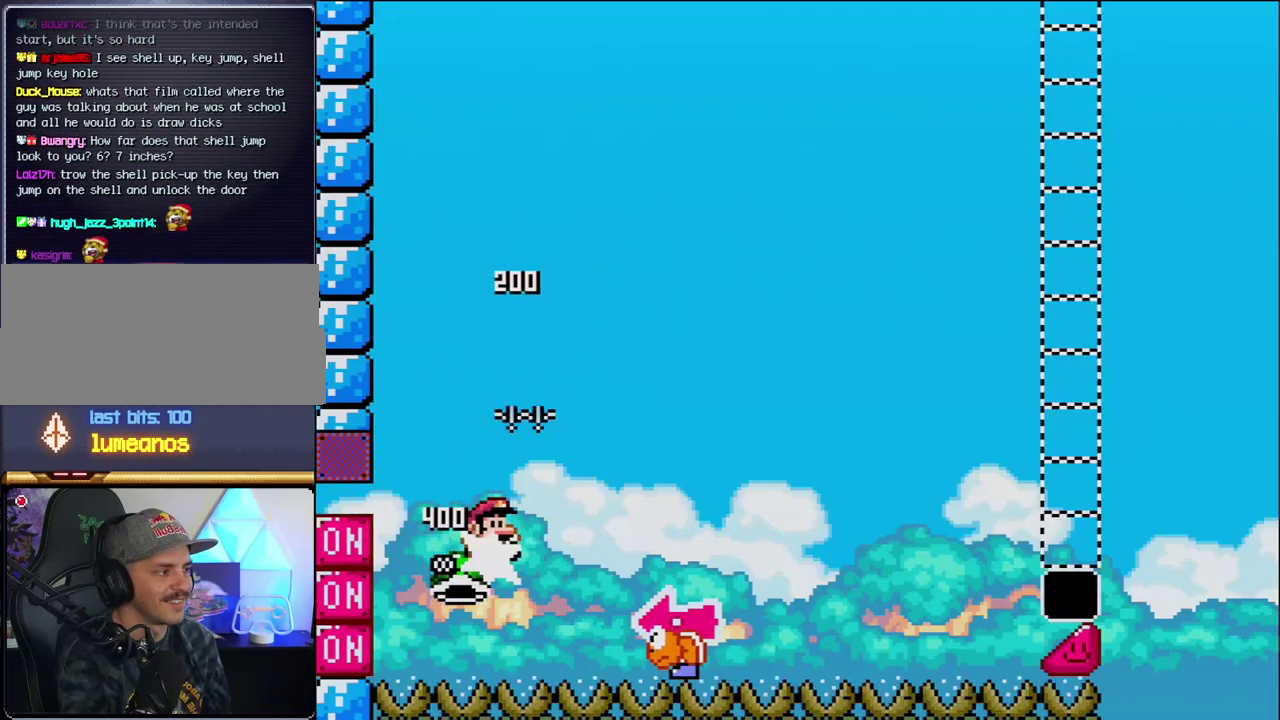
{"buttons": ["B", "Y", "DPAD_LEFT"], "events": [[33, "Y", "down"], [317, "DPAD_RIGHT", "up"], [383, "DPAD_LEFT", "down"]]}
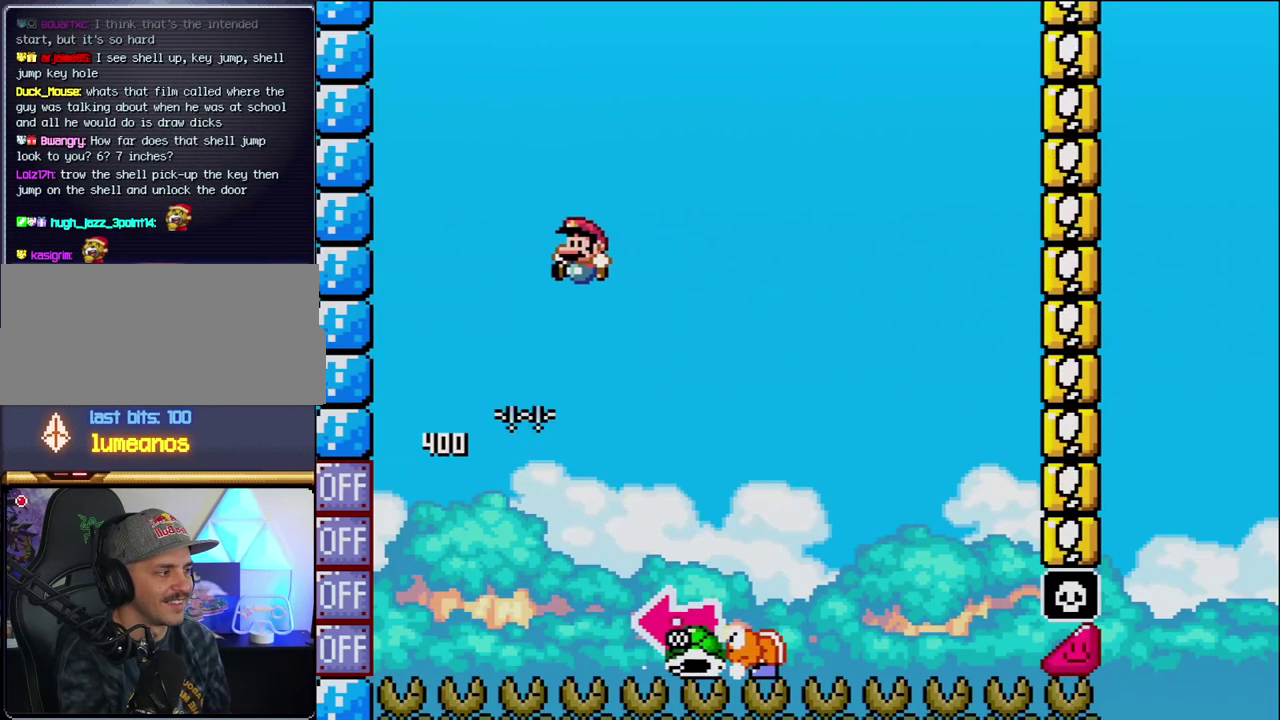
{"buttons": ["B", "Y", "DPAD_LEFT"], "events": [[33, "DPAD_LEFT", "up"], [67, "B", "up"], [67, "DPAD_RIGHT", "down"], [283, "B", "down"], [467, "DPAD_RIGHT", "up"], [500, "DPAD_LEFT", "down"]]}
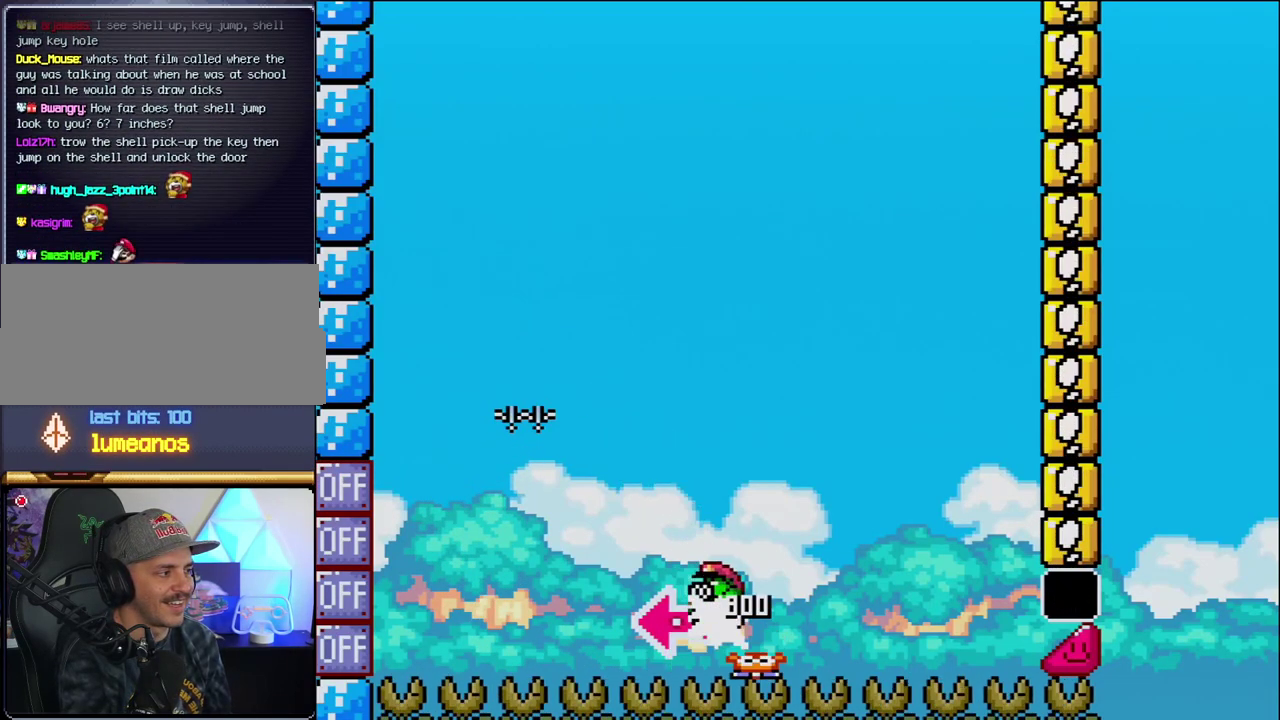
{"buttons": ["B", "Y", "DPAD_RIGHT"], "events": [[133, "Y", "up"], [250, "DPAD_LEFT", "up"], [283, "Y", "down"], [417, "DPAD_RIGHT", "down"]]}
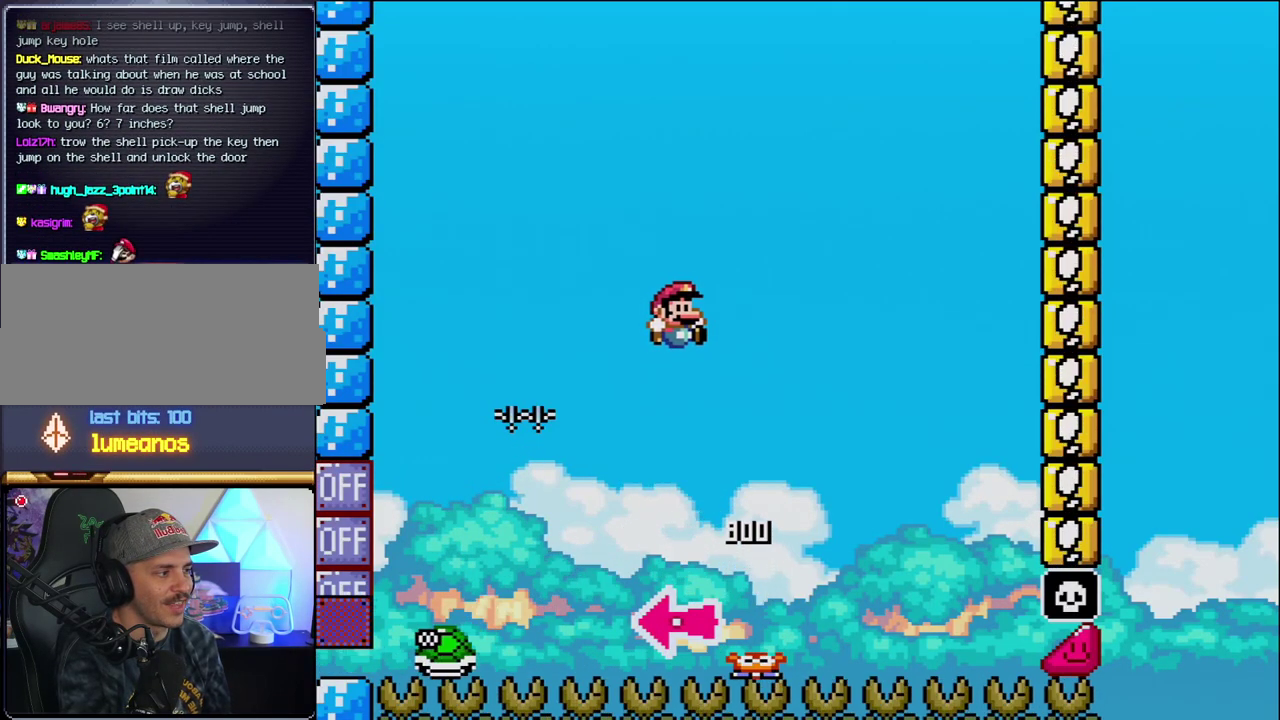
{"buttons": ["B", "Y", "DPAD_RIGHT"], "events": [[183, "DPAD_RIGHT", "up"], [317, "DPAD_RIGHT", "down"]]}
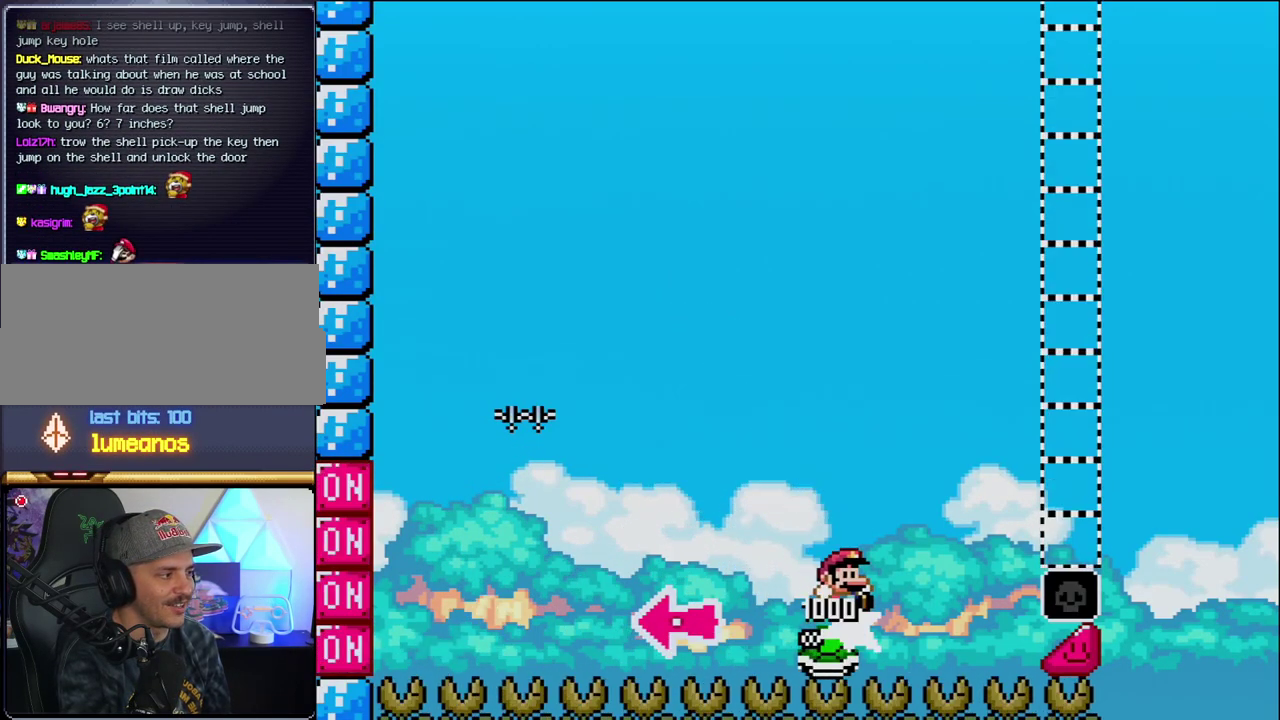
{"buttons": ["B", "Y", "DPAD_RIGHT"], "events": []}
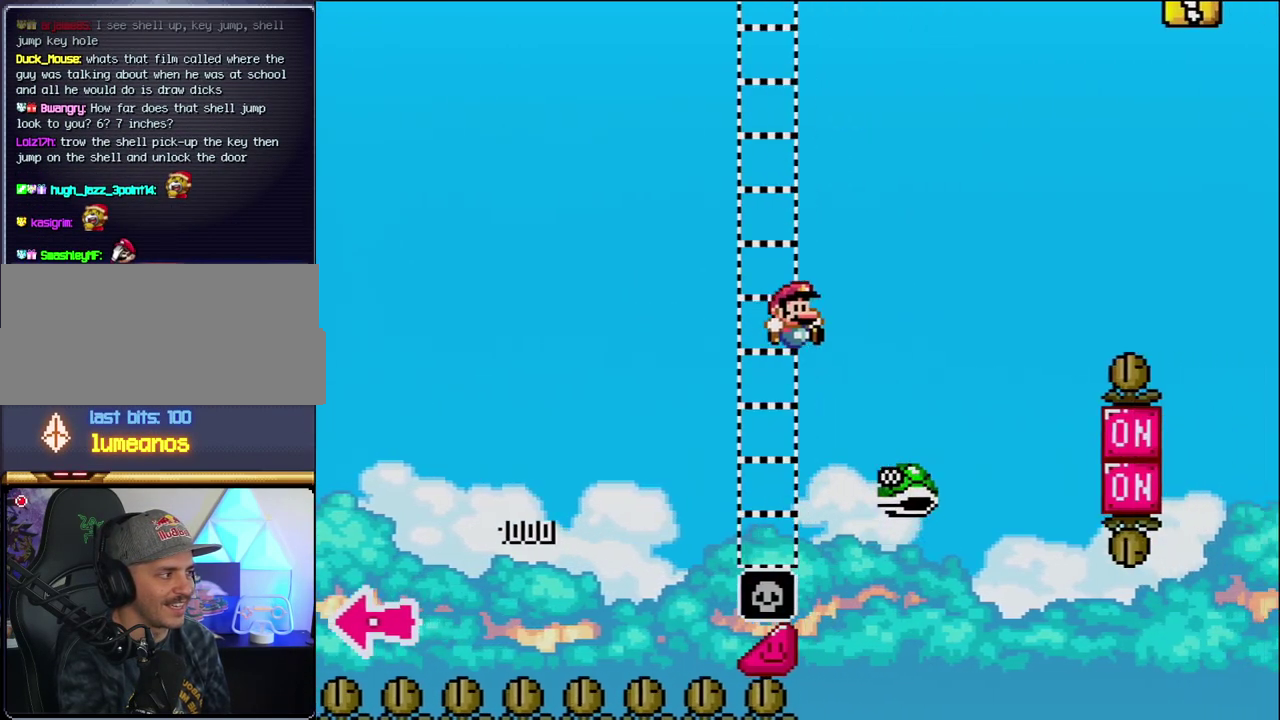
{"buttons": ["B", "Y", "DPAD_RIGHT"], "events": [[167, "B", "up"], [317, "B", "down"]]}
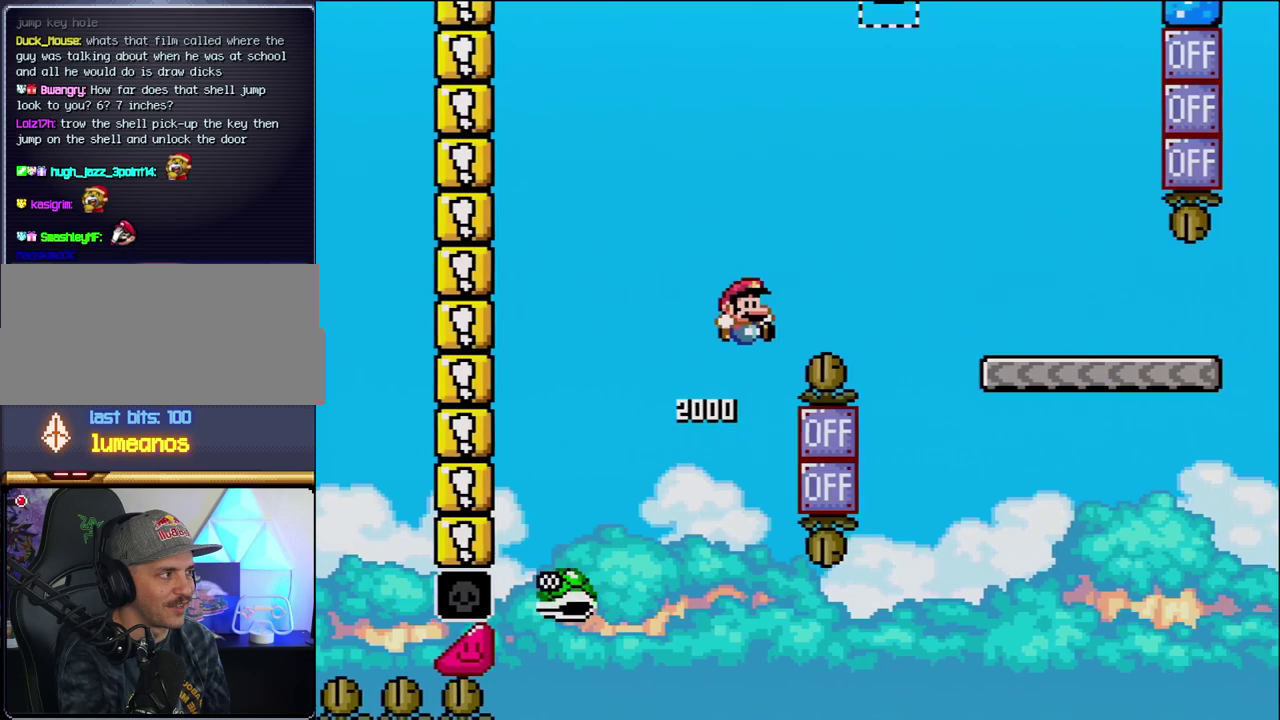
{"buttons": ["Y", "DPAD_RIGHT"], "events": [[467, "B", "up"]]}
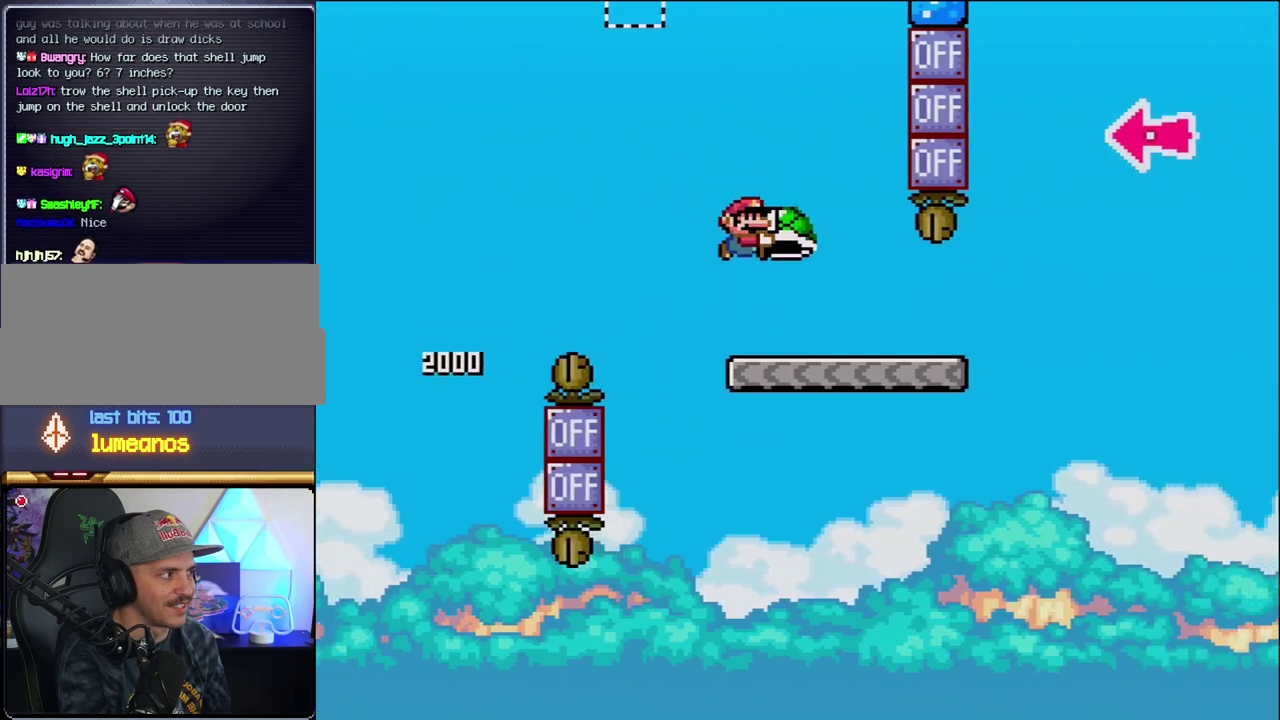
{"buttons": ["B", "Y", "DPAD_RIGHT"], "events": [[450, "B", "down"]]}
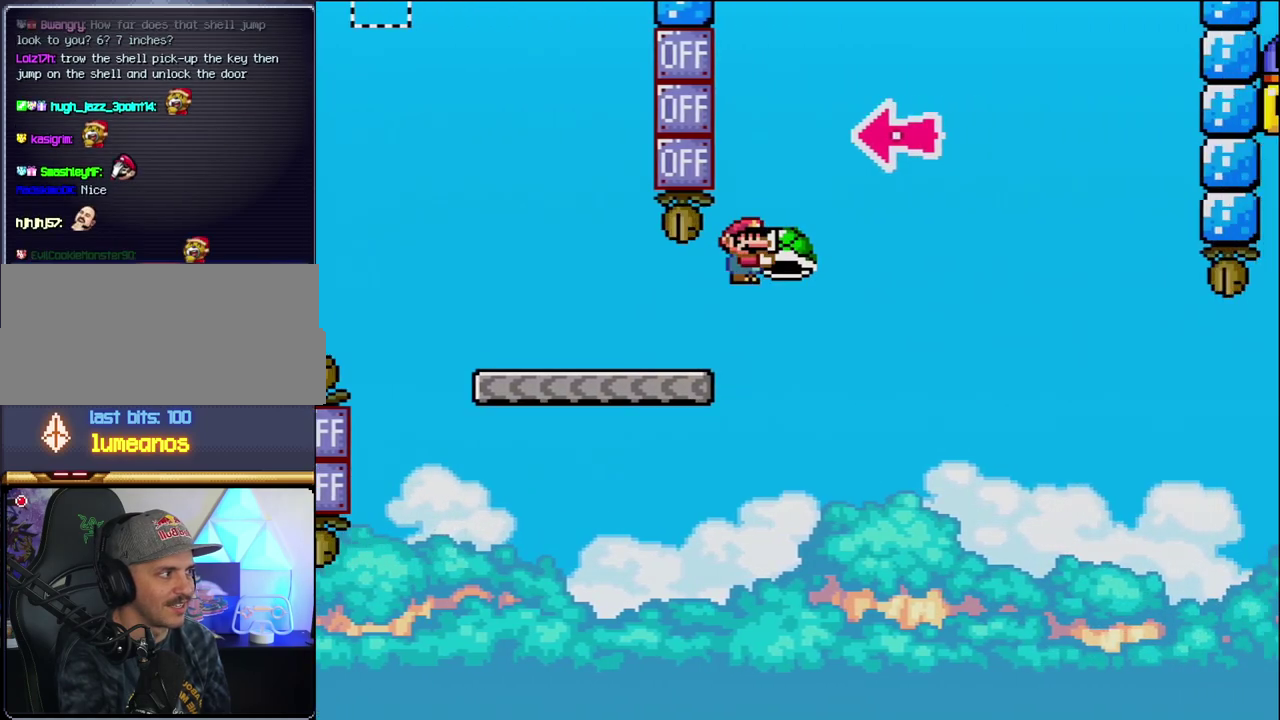
{"buttons": ["B", "DPAD_RIGHT"], "events": [[283, "DPAD_RIGHT", "up"], [317, "DPAD_LEFT", "down"], [417, "DPAD_LEFT", "up"], [417, "Y", "up"], [450, "DPAD_RIGHT", "down"]]}
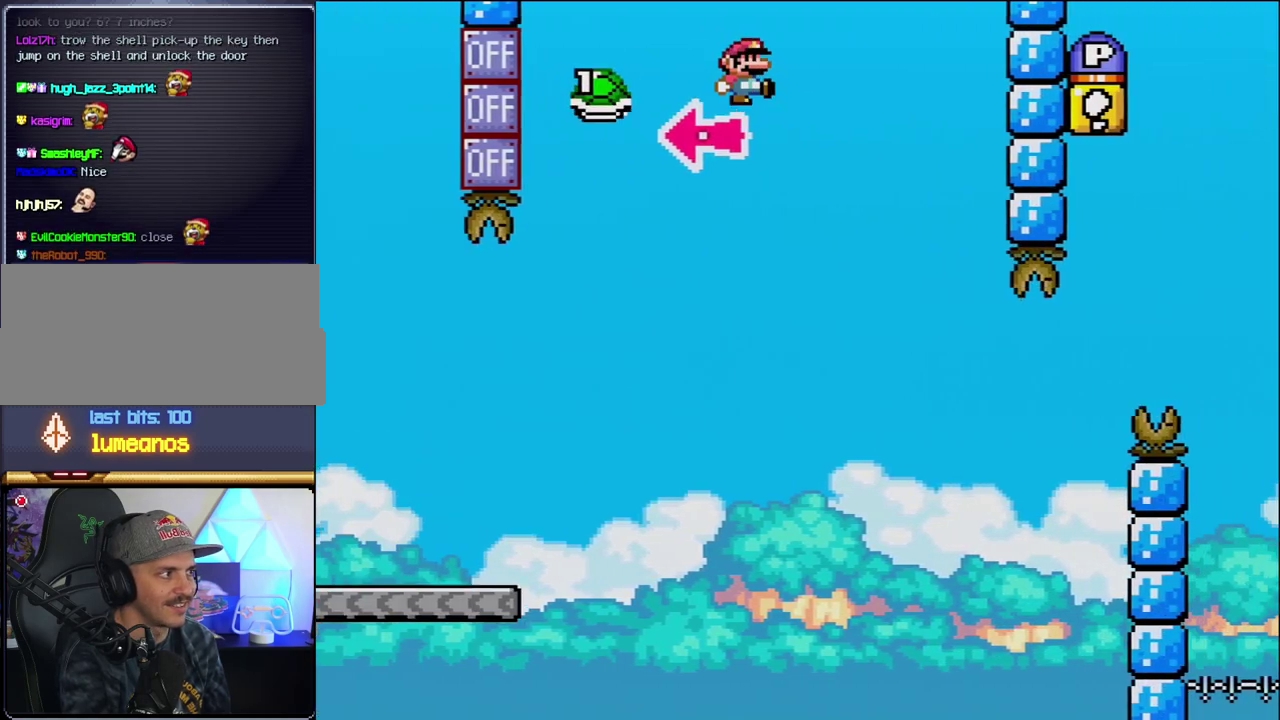
{"buttons": ["B", "Y", "DPAD_RIGHT"], "events": [[33, "Y", "down"], [350, "B", "up"], [383, "DPAD_RIGHT", "up"], [433, "DPAD_LEFT", "down"], [467, "B", "down"], [500, "DPAD_LEFT", "up"], [500, "DPAD_RIGHT", "down"]]}
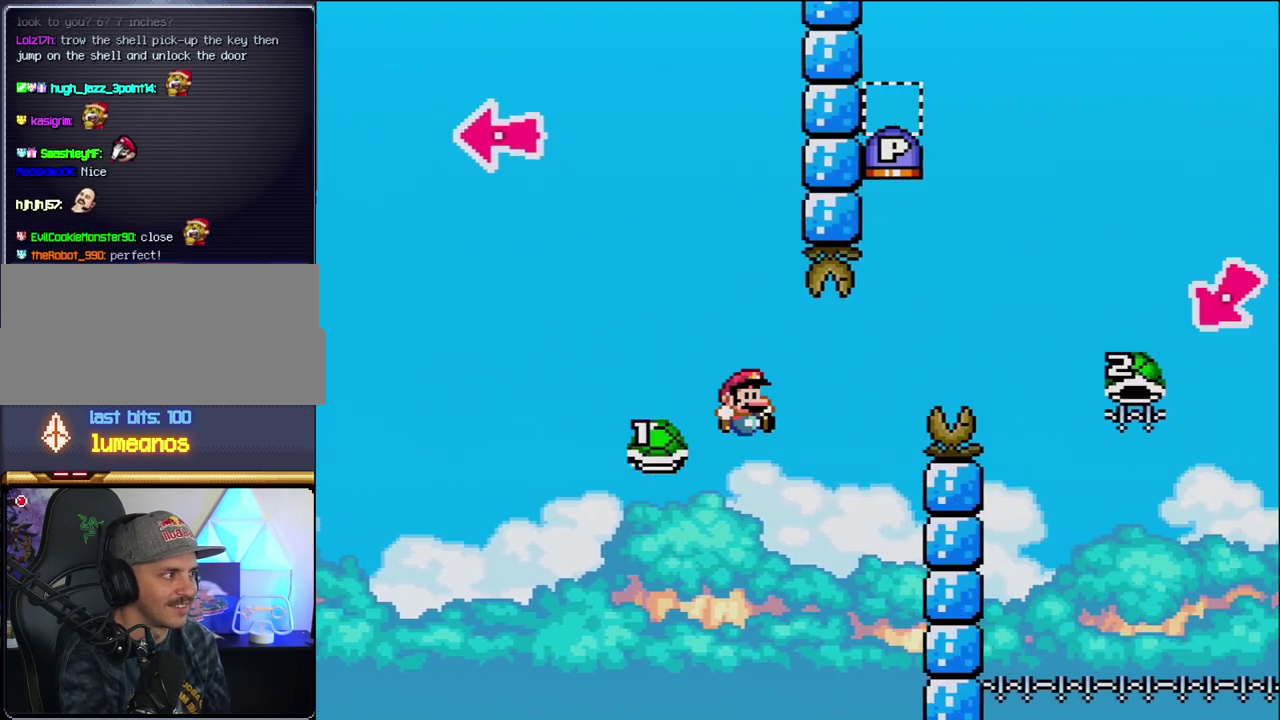
{"buttons": ["B", "Y", "DPAD_RIGHT"], "events": []}
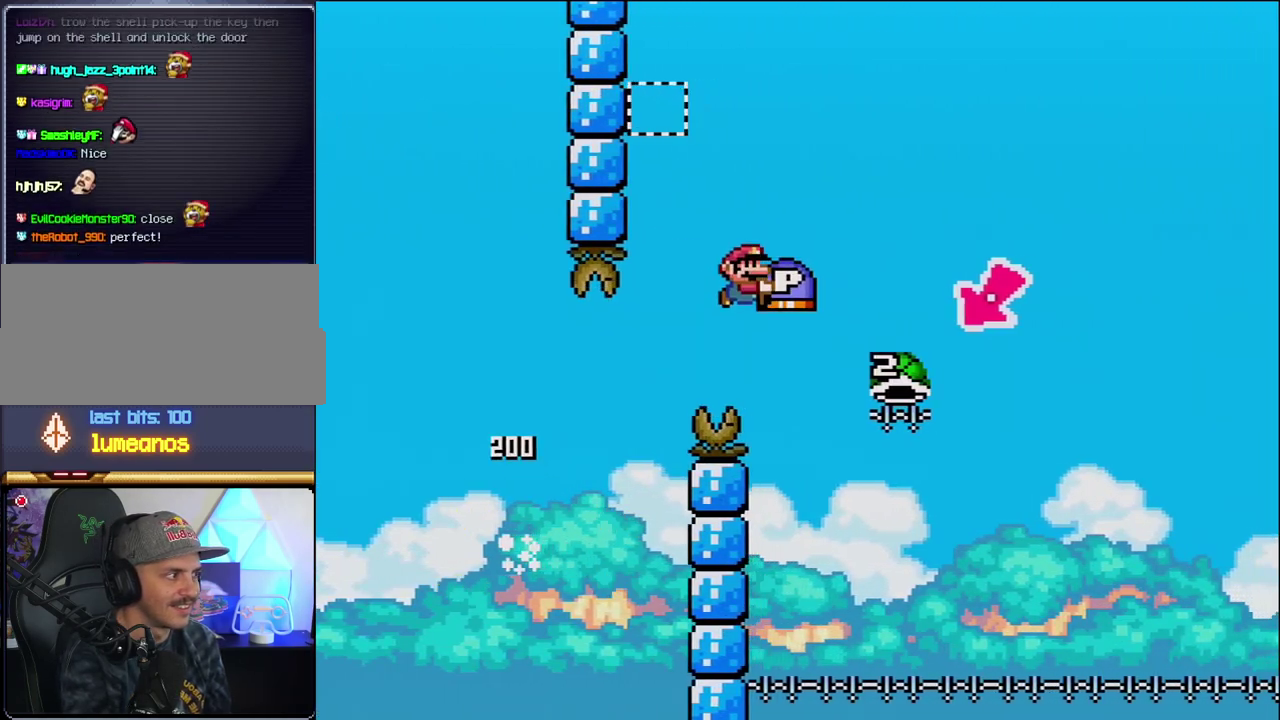
{"buttons": ["B", "Y", "DPAD_LEFT"], "events": [[283, "DPAD_RIGHT", "up"], [317, "DPAD_LEFT", "down"]]}